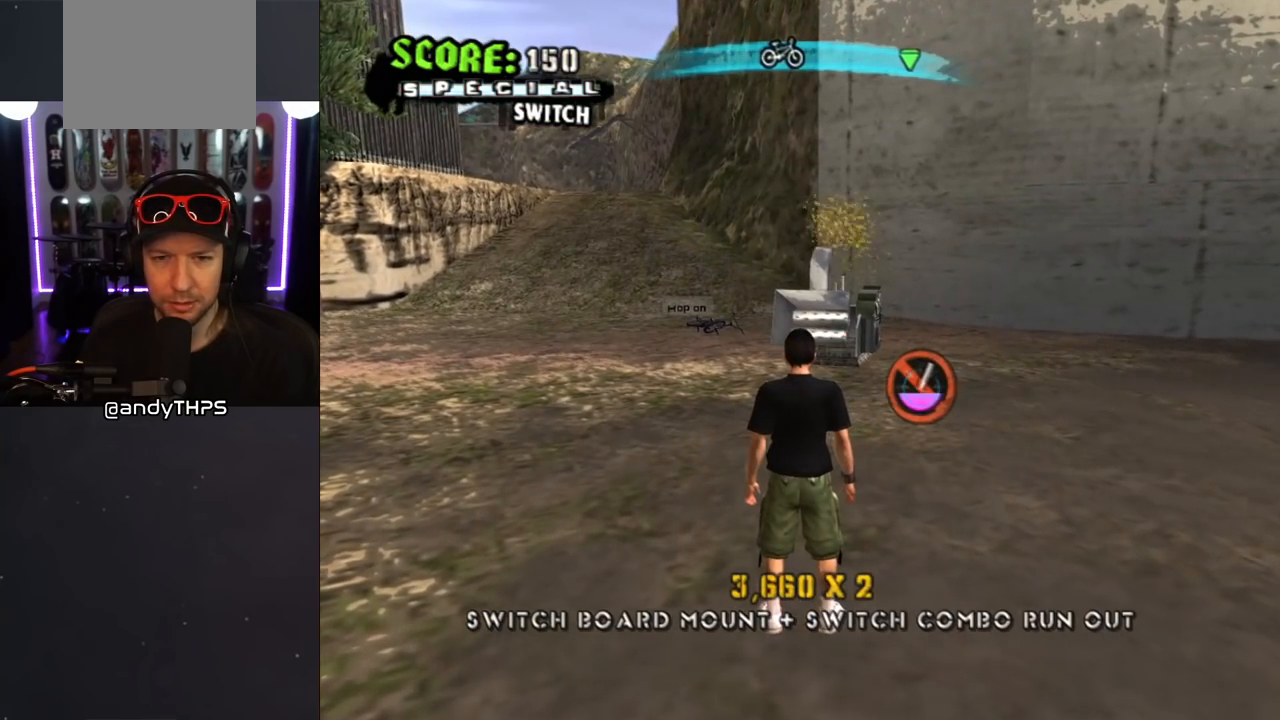
Gameplay with a controller (PlayStation layout); each line is a JSON object with the inputs held at the frame after it. "events" lists button and stick changes between this image and that frame as [ms after this image, input, new state], when the widget could be followed in between. Not read: L2 R2.
{"buttons": ["CROSS"], "left_stick": "center", "right_stick": "center", "events": []}
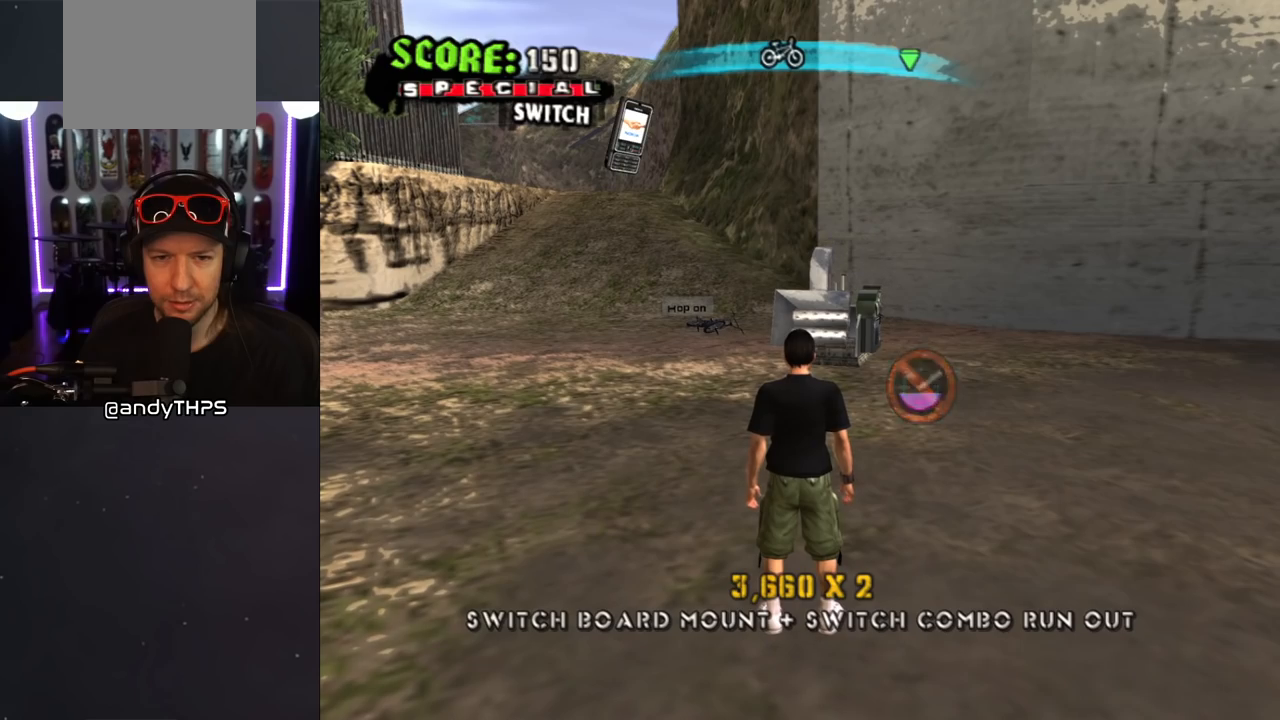
{"buttons": ["CROSS", "DPAD_DOWN", "DPAD_RIGHT"], "left_stick": "center", "right_stick": "center", "events": [[67, "DPAD_RIGHT", "down"], [167, "DPAD_DOWN", "down"], [183, "R1", "down"], [200, "L1", "down"], [400, "L1", "up"], [400, "R1", "up"]]}
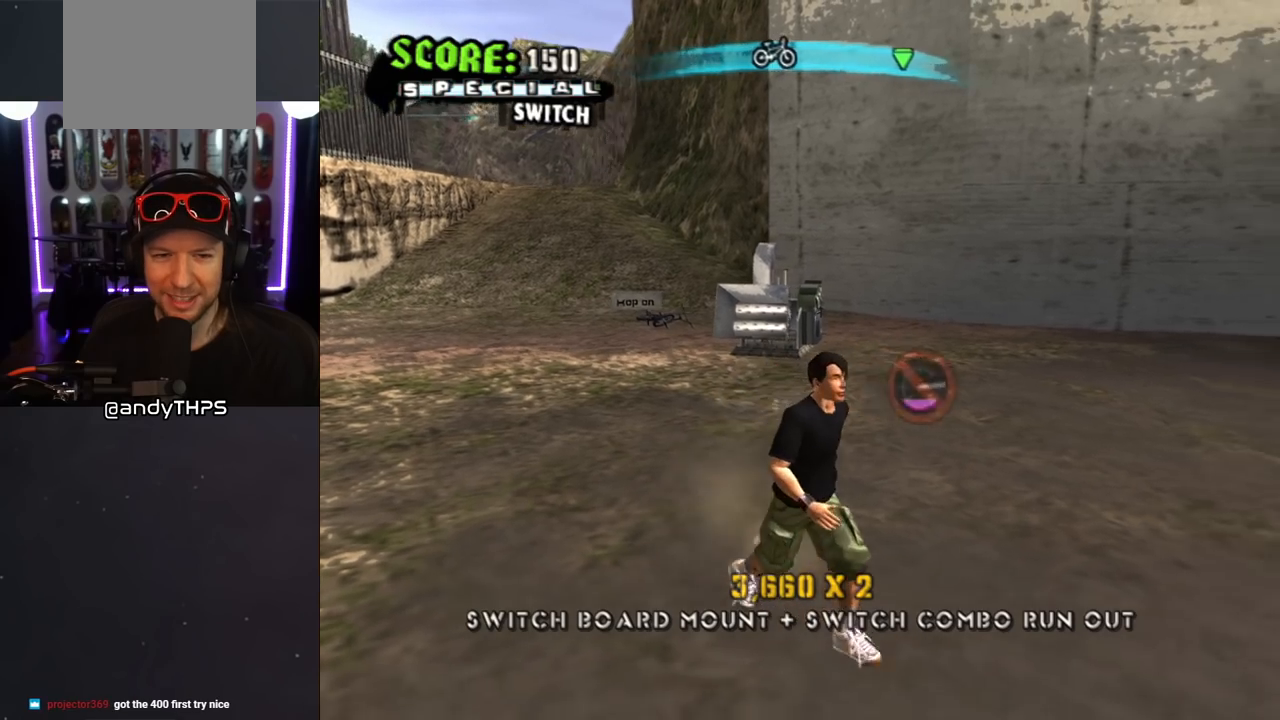
{"buttons": ["CROSS", "DPAD_RIGHT"], "left_stick": "center", "right_stick": "center", "events": [[67, "DPAD_DOWN", "up"], [183, "DPAD_DOWN", "down"], [450, "DPAD_DOWN", "up"]]}
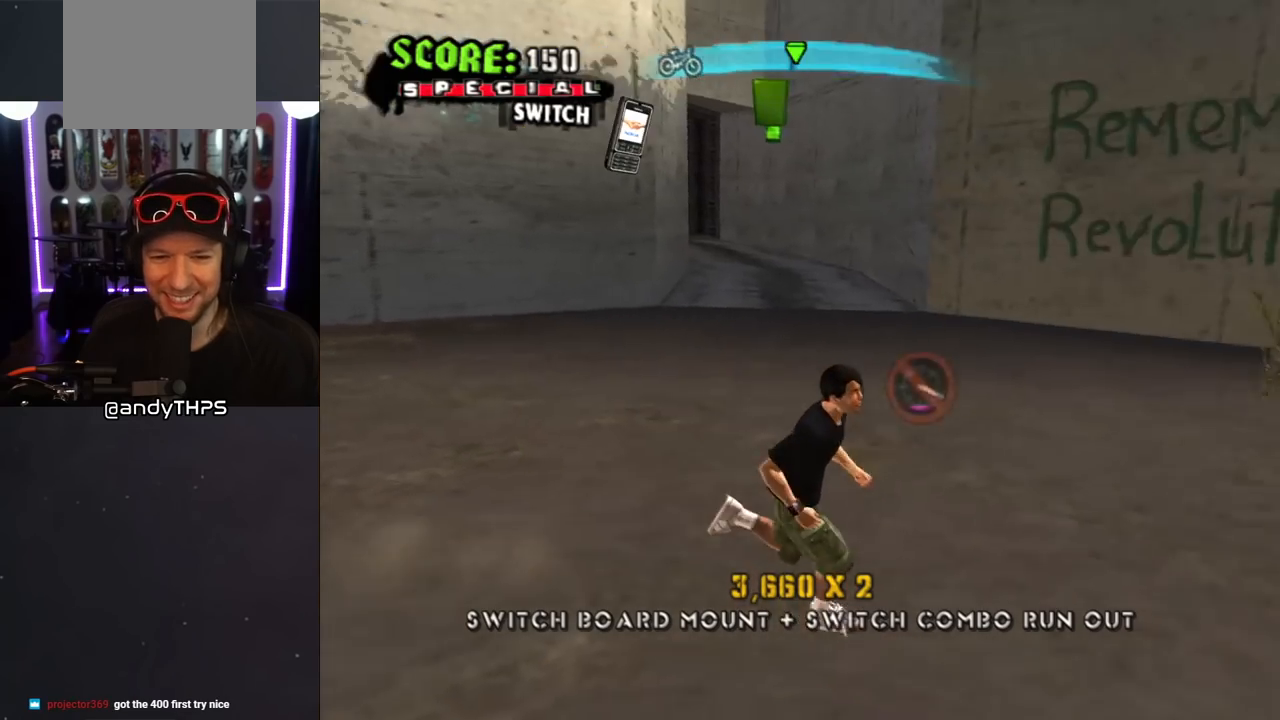
{"buttons": ["CROSS", "DPAD_DOWN", "DPAD_RIGHT"], "left_stick": "center", "right_stick": "center", "events": [[17, "DPAD_RIGHT", "up"], [150, "DPAD_LEFT", "down"], [233, "DPAD_LEFT", "up"], [267, "DPAD_DOWN", "down"], [267, "DPAD_RIGHT", "down"]]}
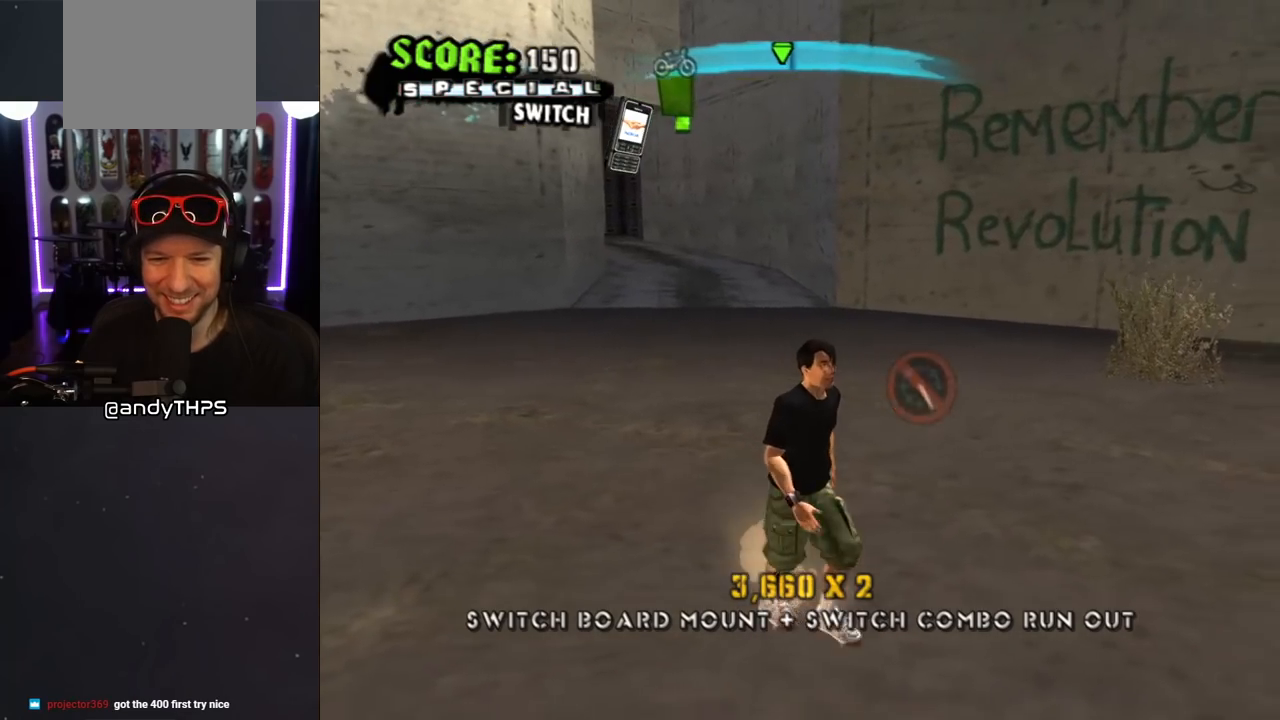
{"buttons": ["CROSS", "DPAD_DOWN", "DPAD_LEFT"], "left_stick": "center", "right_stick": "center", "events": [[83, "DPAD_DOWN", "up"], [150, "L1", "down"], [150, "R1", "down"], [350, "L1", "up"], [350, "R1", "up"], [400, "DPAD_DOWN", "down"], [450, "DPAD_RIGHT", "up"], [500, "DPAD_LEFT", "down"]]}
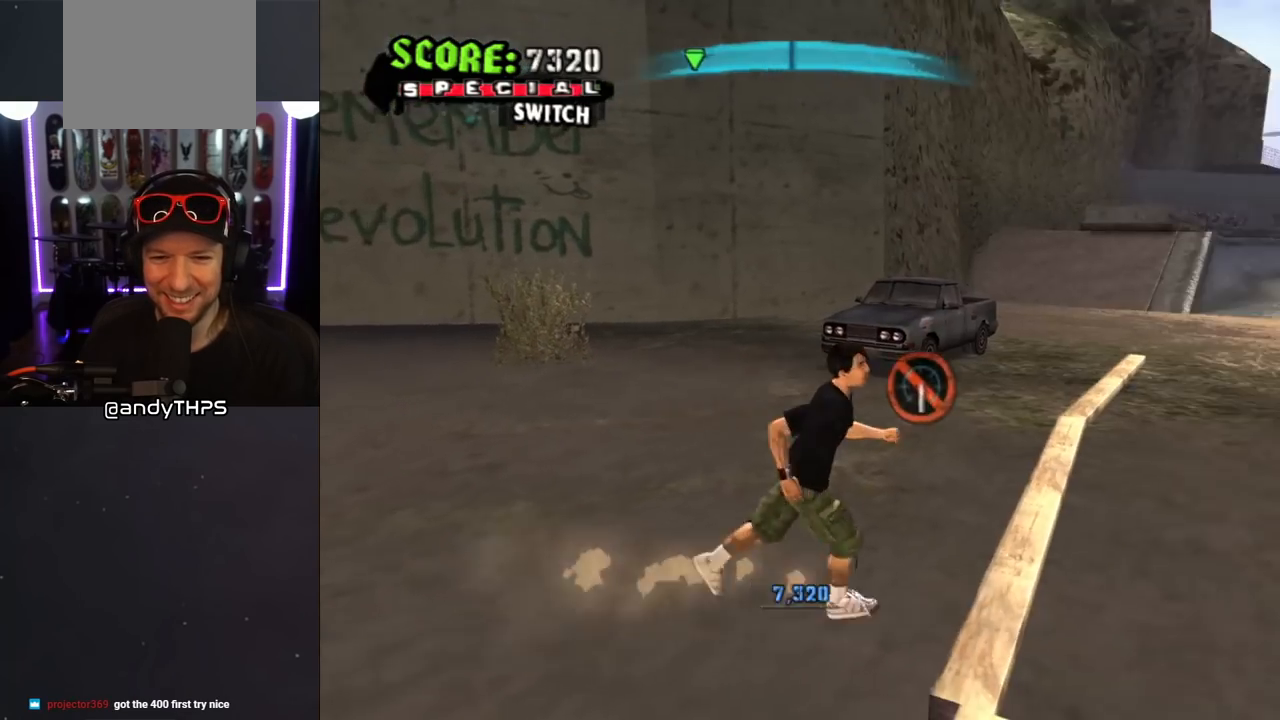
{"buttons": ["CROSS"], "left_stick": "center", "right_stick": "center", "events": [[117, "DPAD_DOWN", "up"], [117, "DPAD_LEFT", "up"], [133, "SQUARE", "down"], [283, "SQUARE", "up"]]}
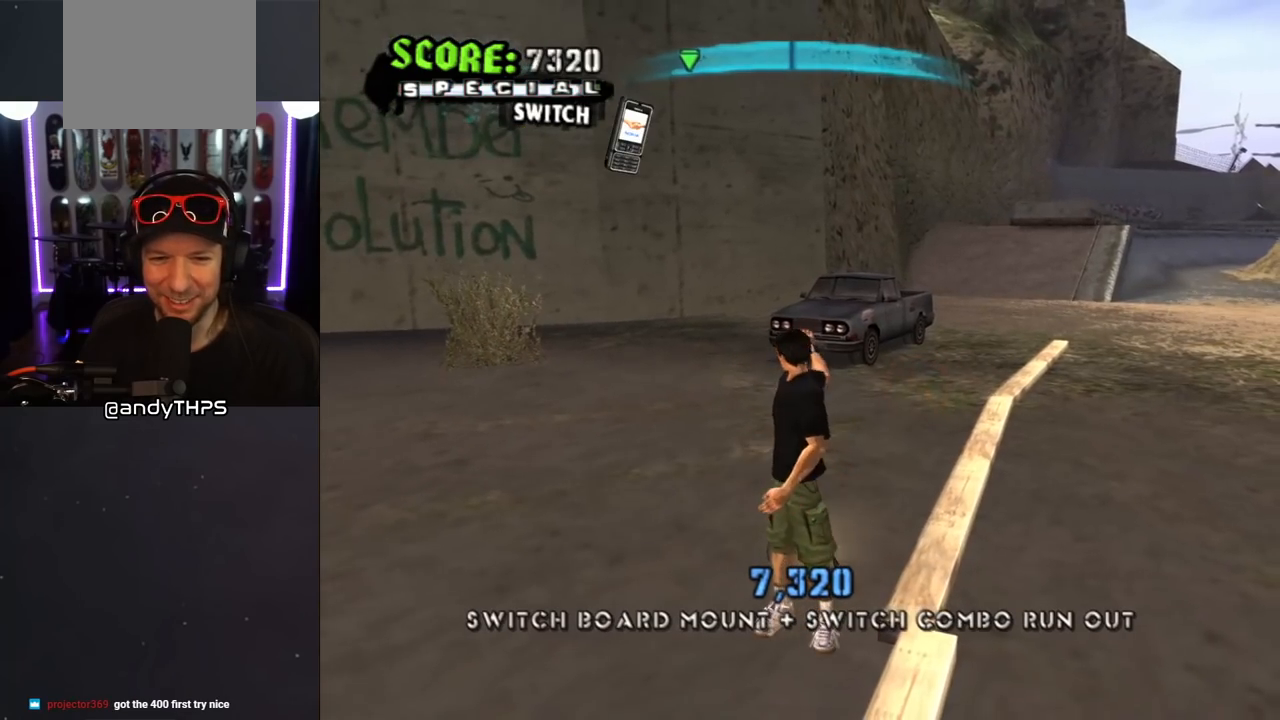
{"buttons": ["CROSS", "DPAD_UP", "DPAD_RIGHT"], "left_stick": "center", "right_stick": "center", "events": [[200, "DPAD_UP", "down"], [217, "DPAD_RIGHT", "down"]]}
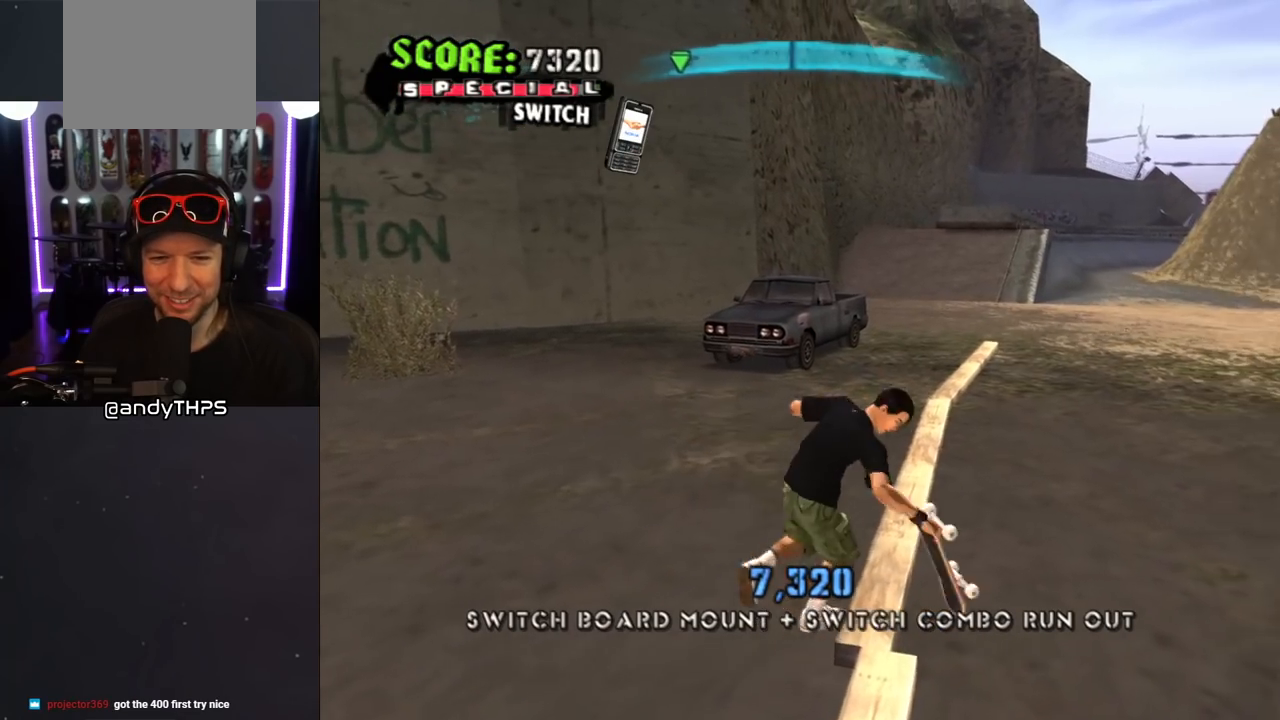
{"buttons": ["CROSS", "DPAD_UP", "DPAD_LEFT"], "left_stick": "center", "right_stick": "center", "events": [[17, "DPAD_RIGHT", "up"], [500, "DPAD_LEFT", "down"]]}
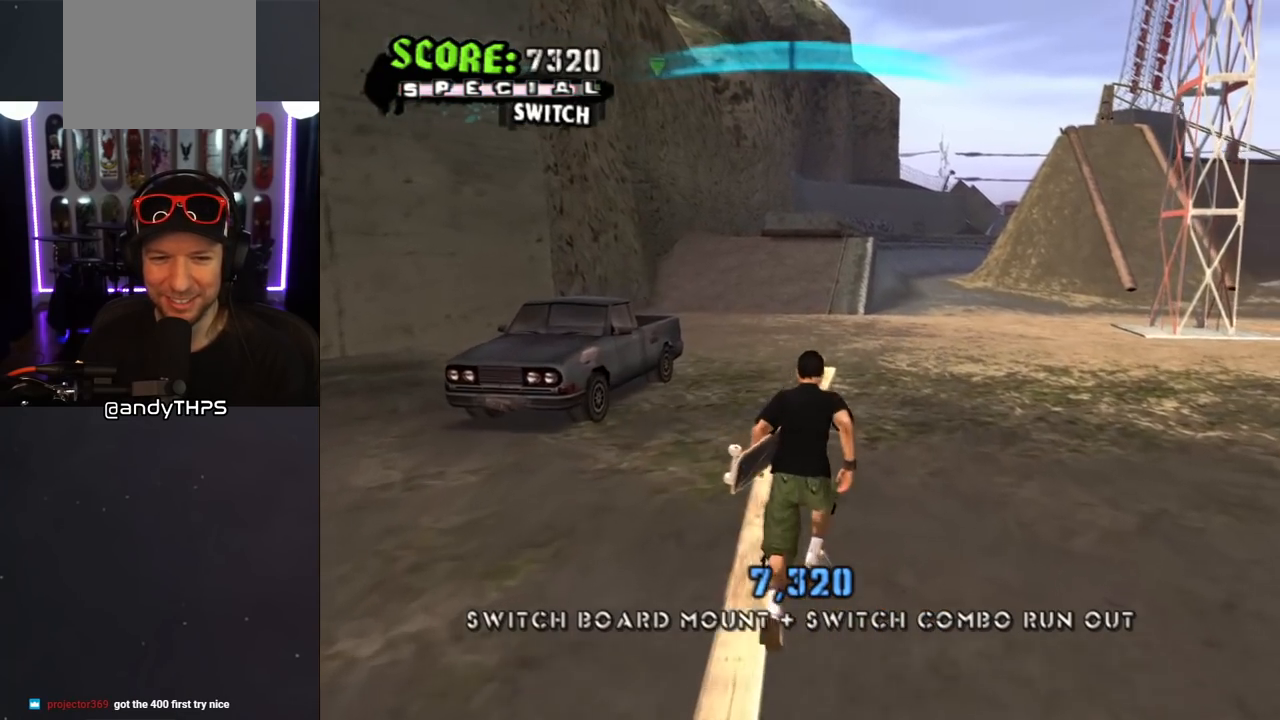
{"buttons": ["CROSS", "DPAD_LEFT"], "left_stick": "center", "right_stick": "center", "events": [[283, "DPAD_LEFT", "up"], [400, "DPAD_LEFT", "down"], [500, "DPAD_UP", "up"]]}
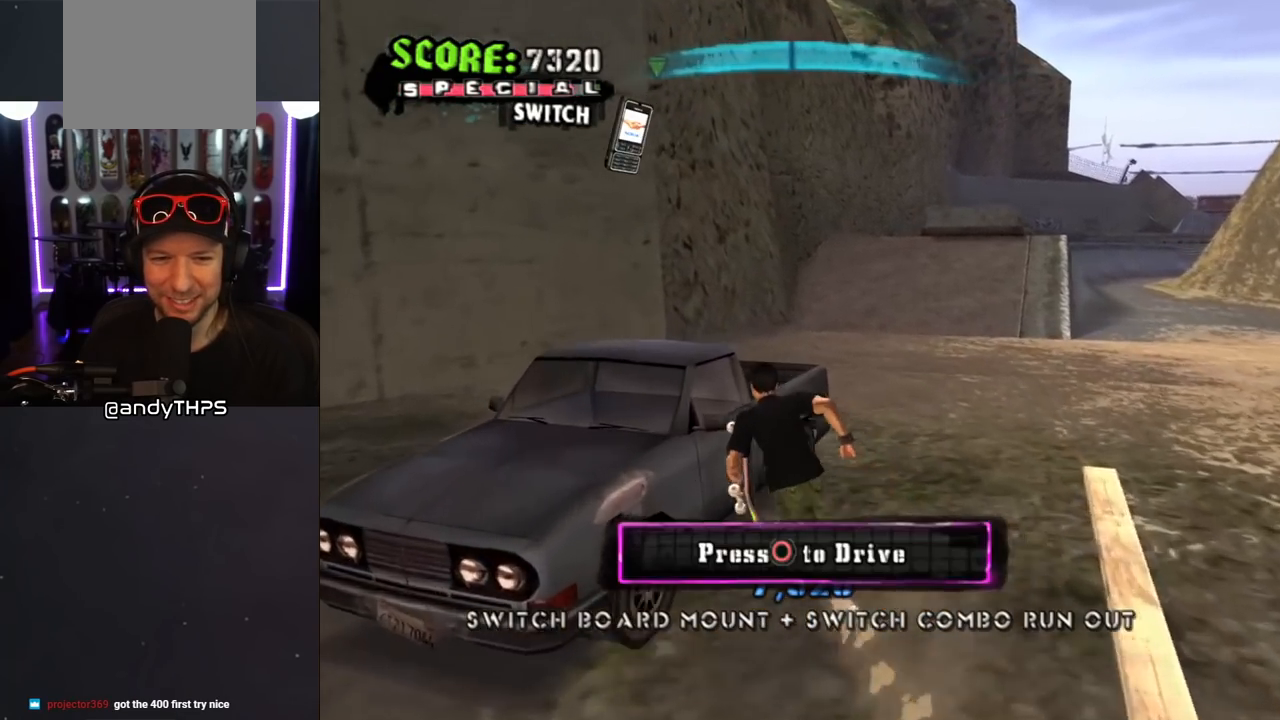
{"buttons": ["CROSS"], "left_stick": "center", "right_stick": "center", "events": [[17, "DPAD_LEFT", "up"], [117, "CIRCLE", "down"], [300, "CIRCLE", "up"]]}
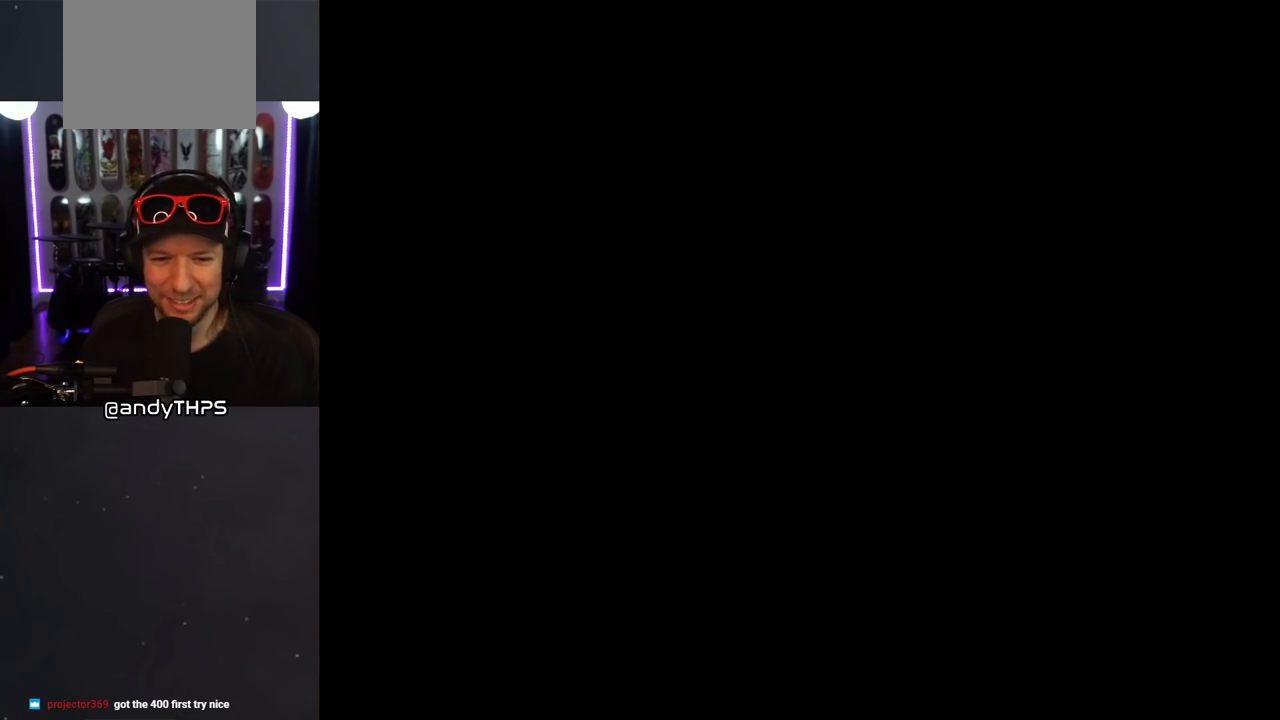
{"buttons": [], "left_stick": "center", "right_stick": "center", "events": [[100, "CROSS", "up"]]}
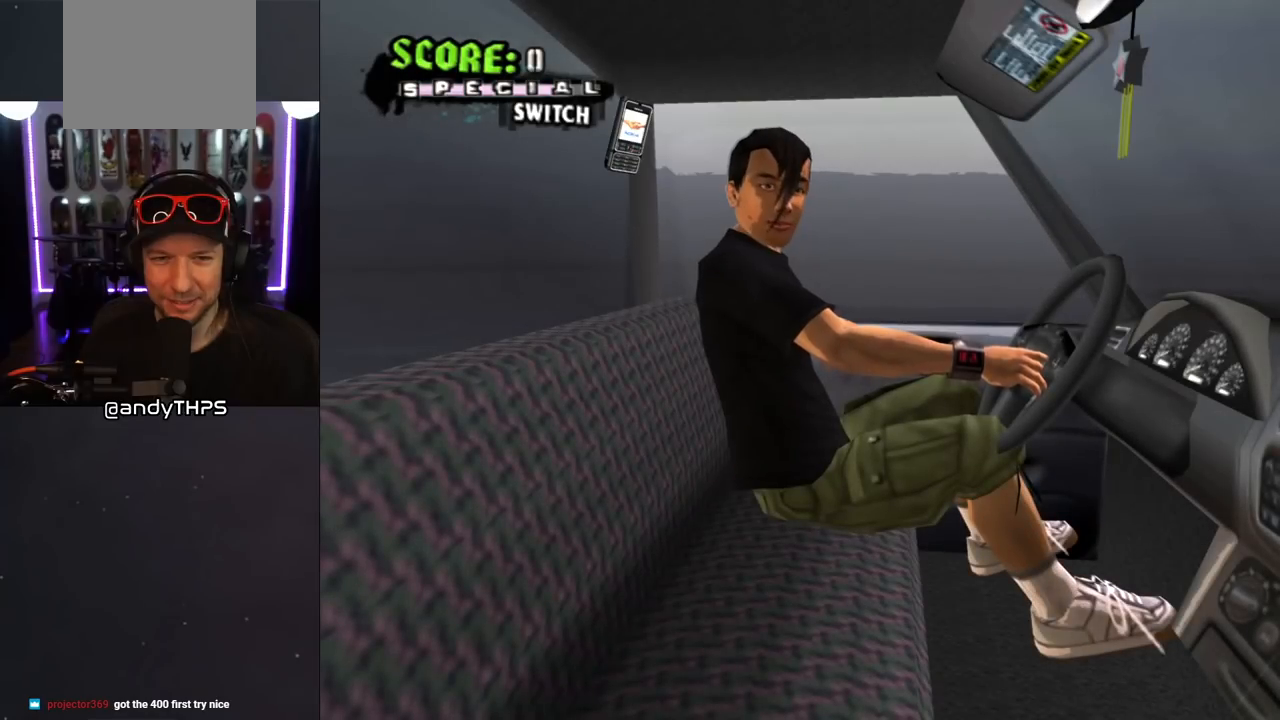
{"buttons": [], "left_stick": "center", "right_stick": "center", "events": []}
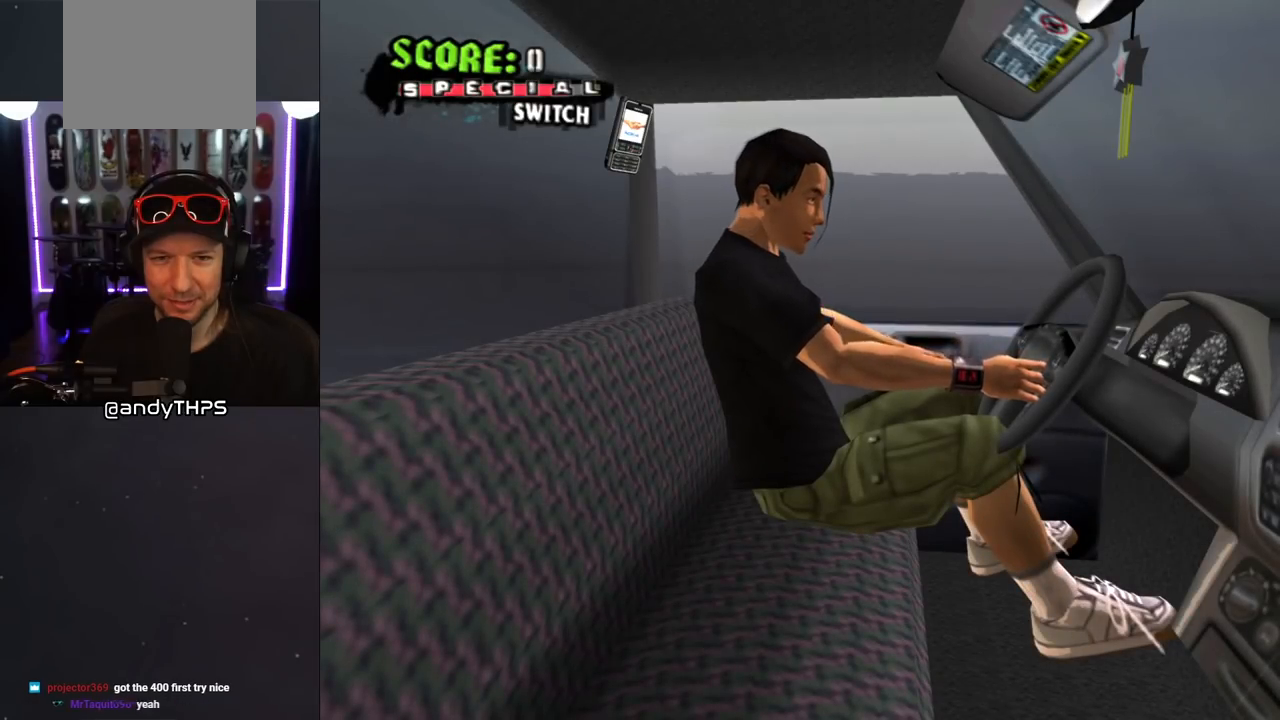
{"buttons": [], "left_stick": "center", "right_stick": "center", "events": []}
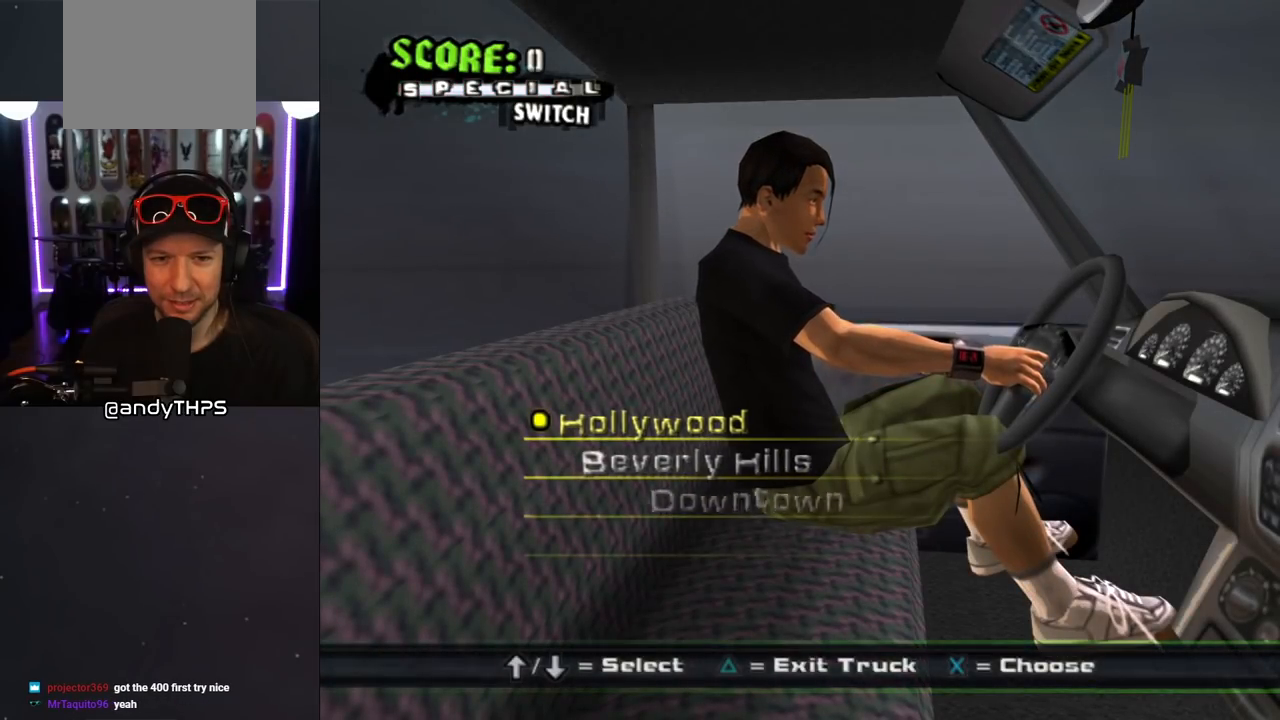
{"buttons": [], "left_stick": "center", "right_stick": "center", "events": []}
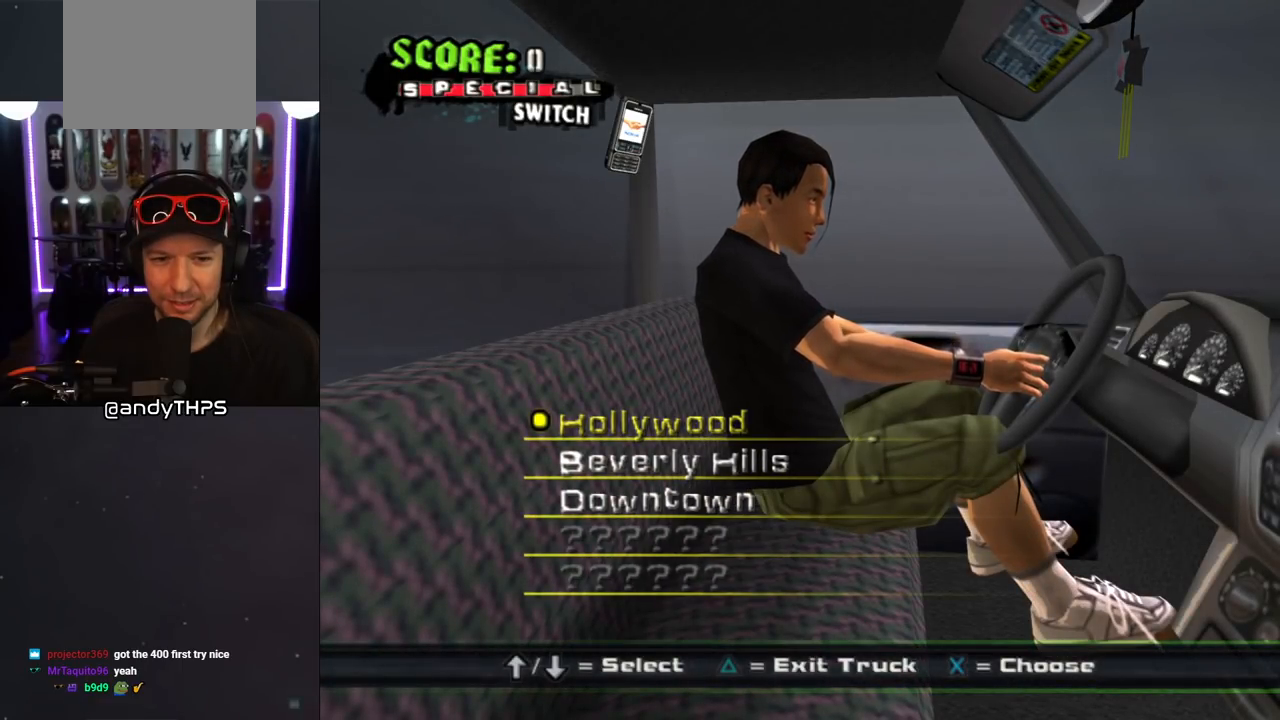
{"buttons": [], "left_stick": "center", "right_stick": "center", "events": [[150, "DPAD_DOWN", "down"], [183, "DPAD_RIGHT", "down"], [233, "DPAD_RIGHT", "up"], [267, "DPAD_DOWN", "up"], [350, "DPAD_DOWN", "down"], [450, "DPAD_DOWN", "up"]]}
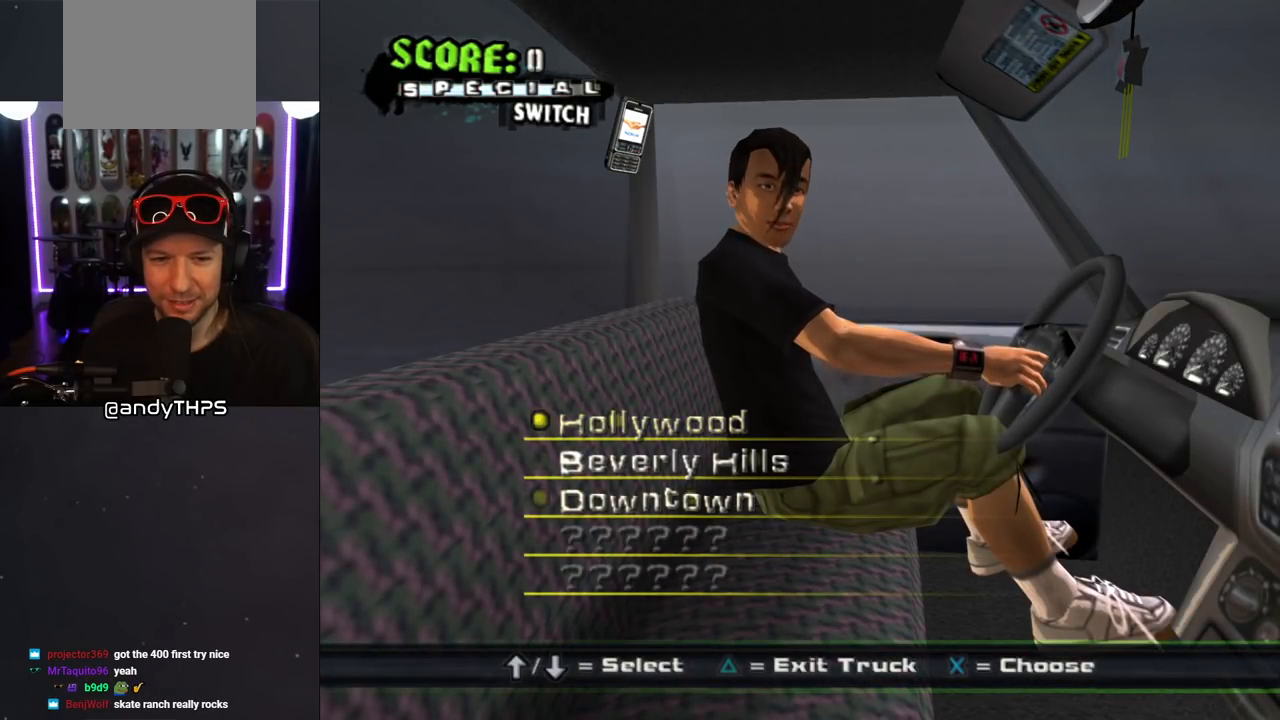
{"buttons": [], "left_stick": "center", "right_stick": "center", "events": []}
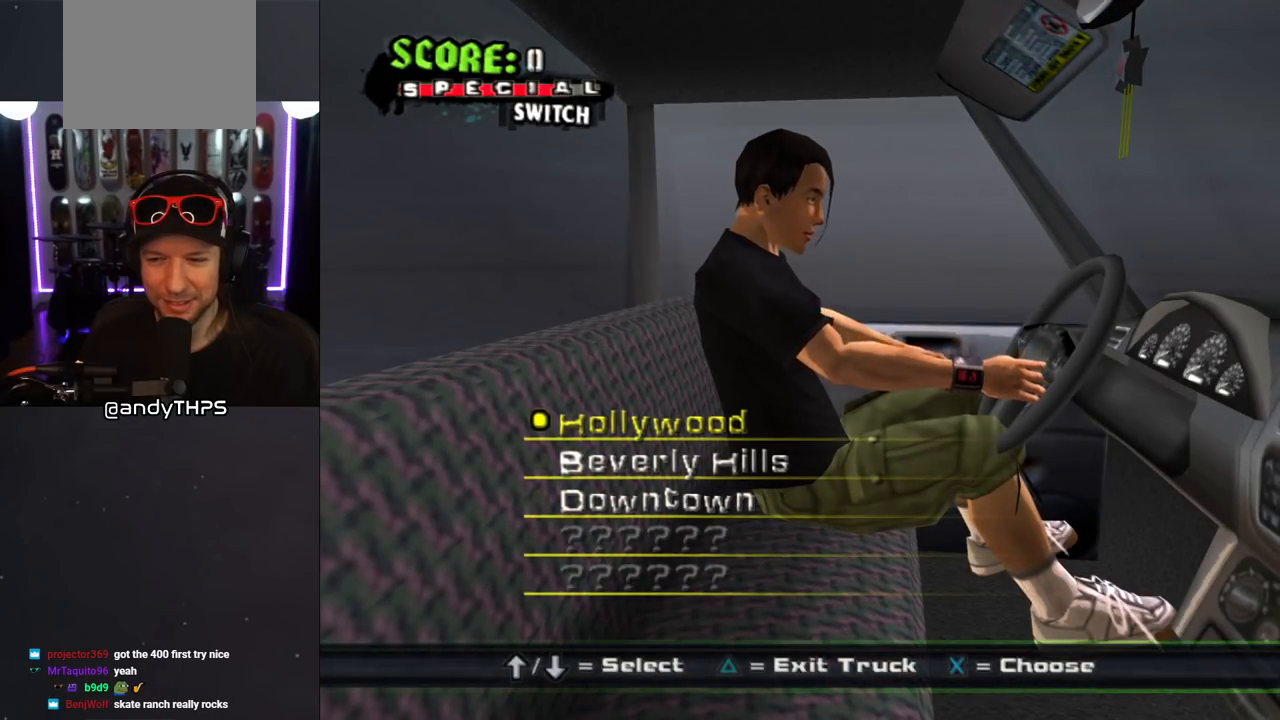
{"buttons": [], "left_stick": "center", "right_stick": "center", "events": [[17, "DPAD_UP", "down"], [117, "DPAD_UP", "up"]]}
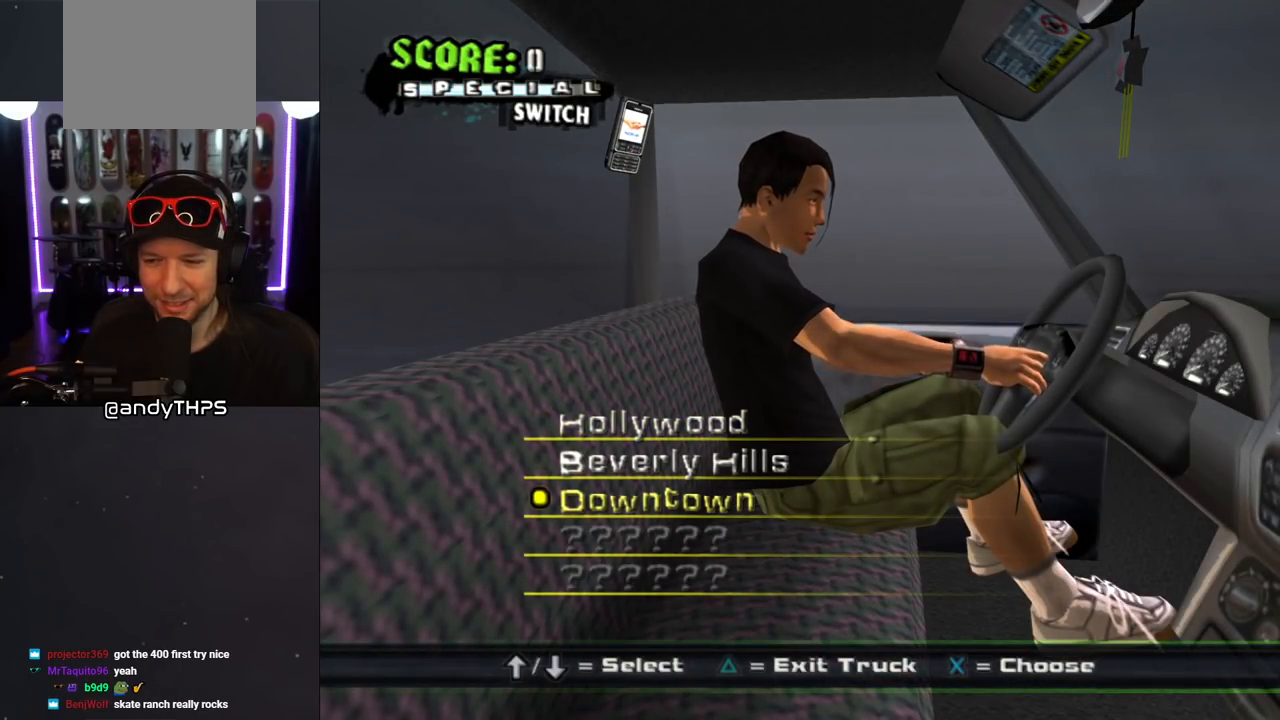
{"buttons": ["CROSS"], "left_stick": "center", "right_stick": "center", "events": [[483, "CROSS", "down"]]}
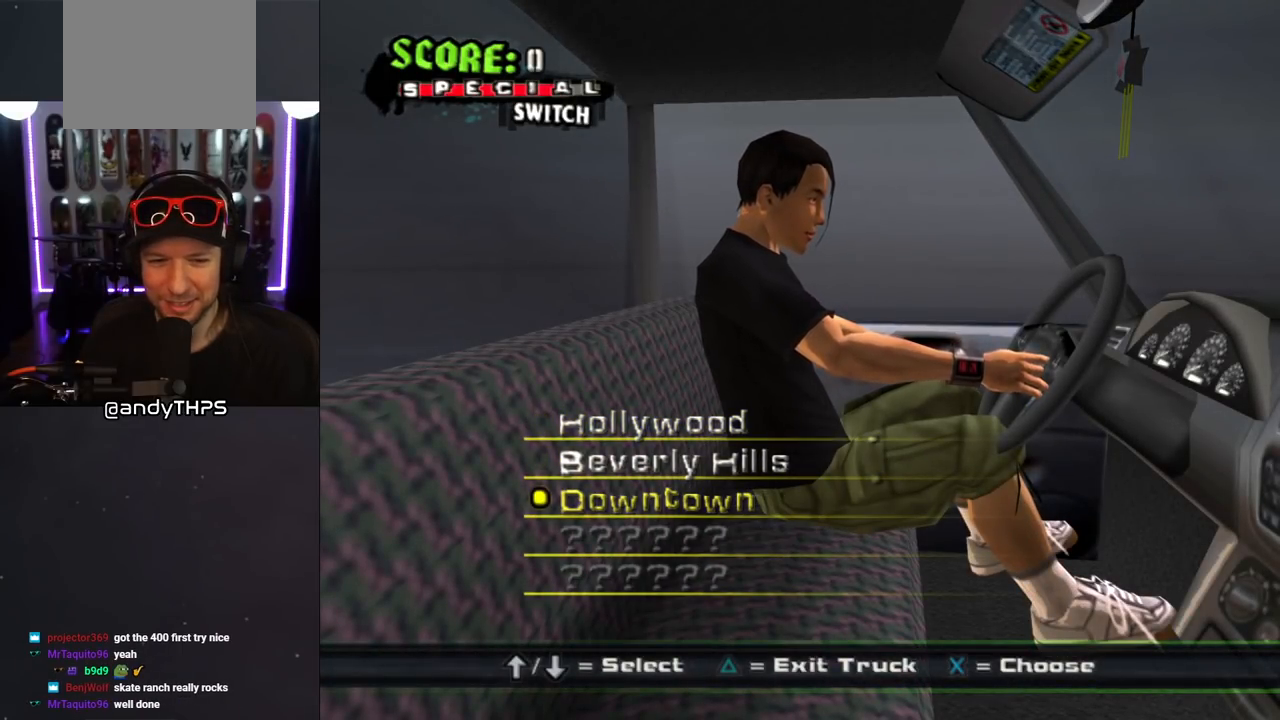
{"buttons": [], "left_stick": "center", "right_stick": "center", "events": [[117, "CROSS", "up"]]}
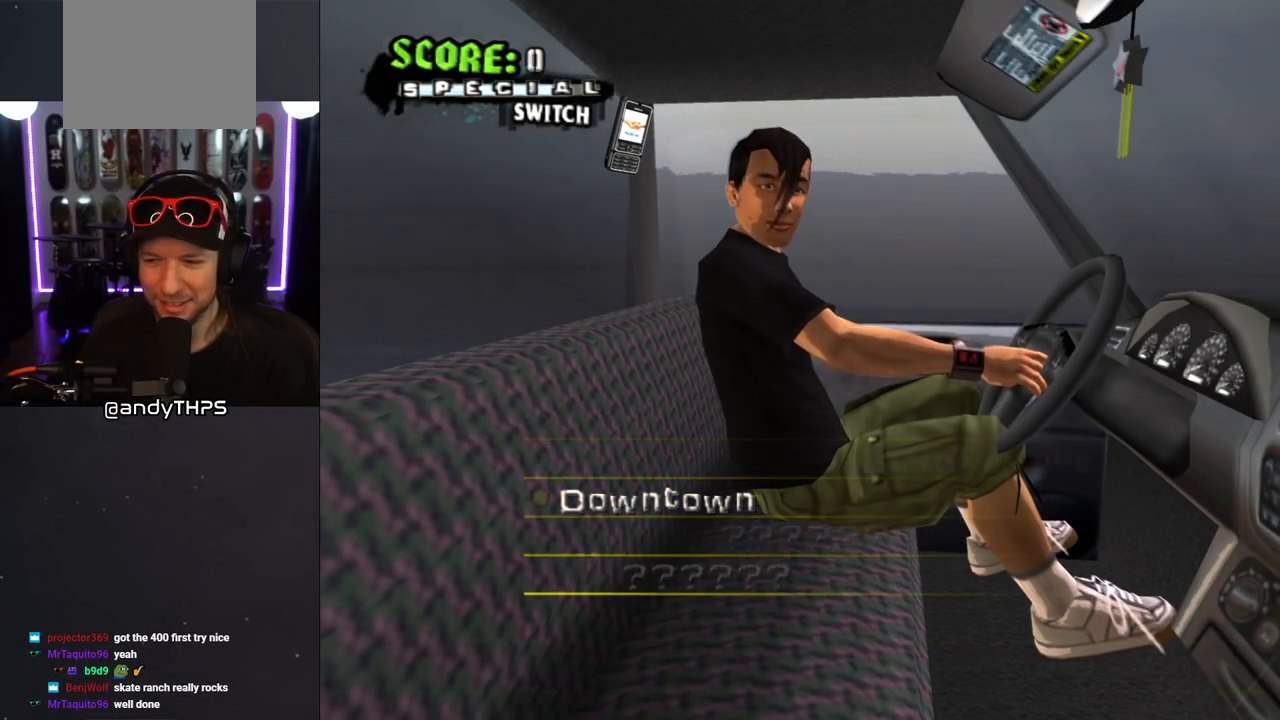
{"buttons": [], "left_stick": "center", "right_stick": "center", "events": []}
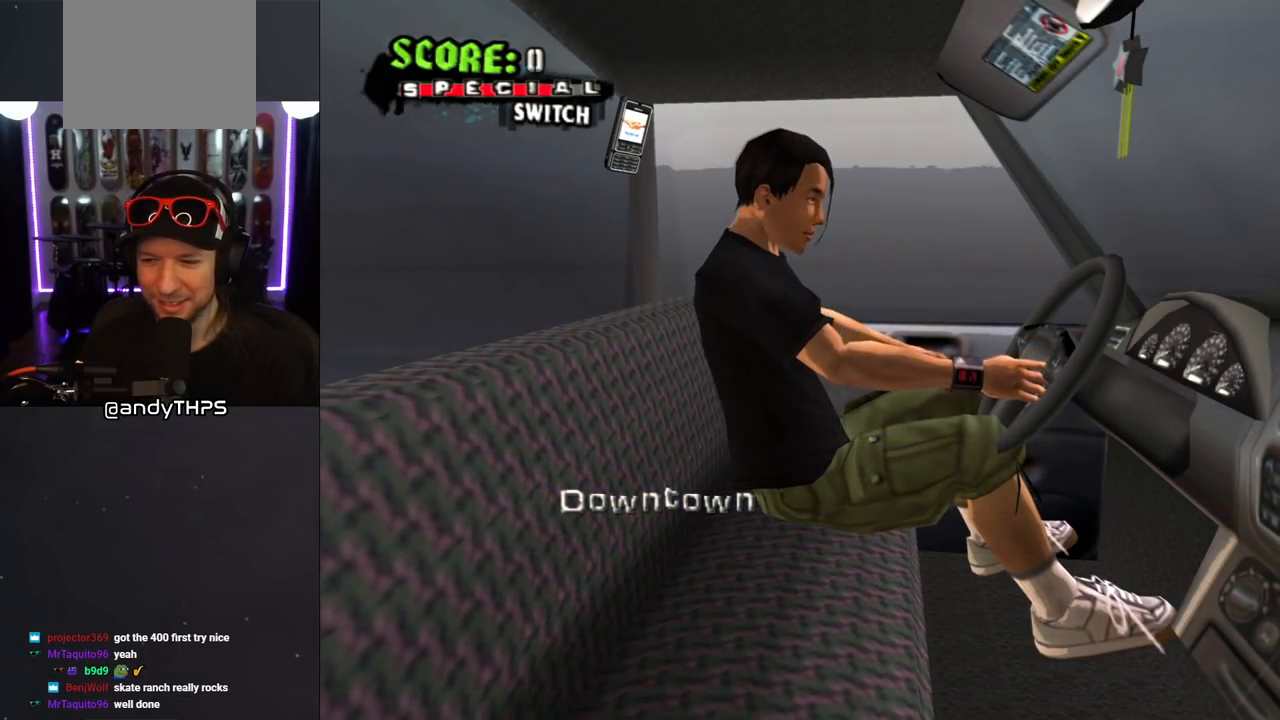
{"buttons": [], "left_stick": "center", "right_stick": "center", "events": []}
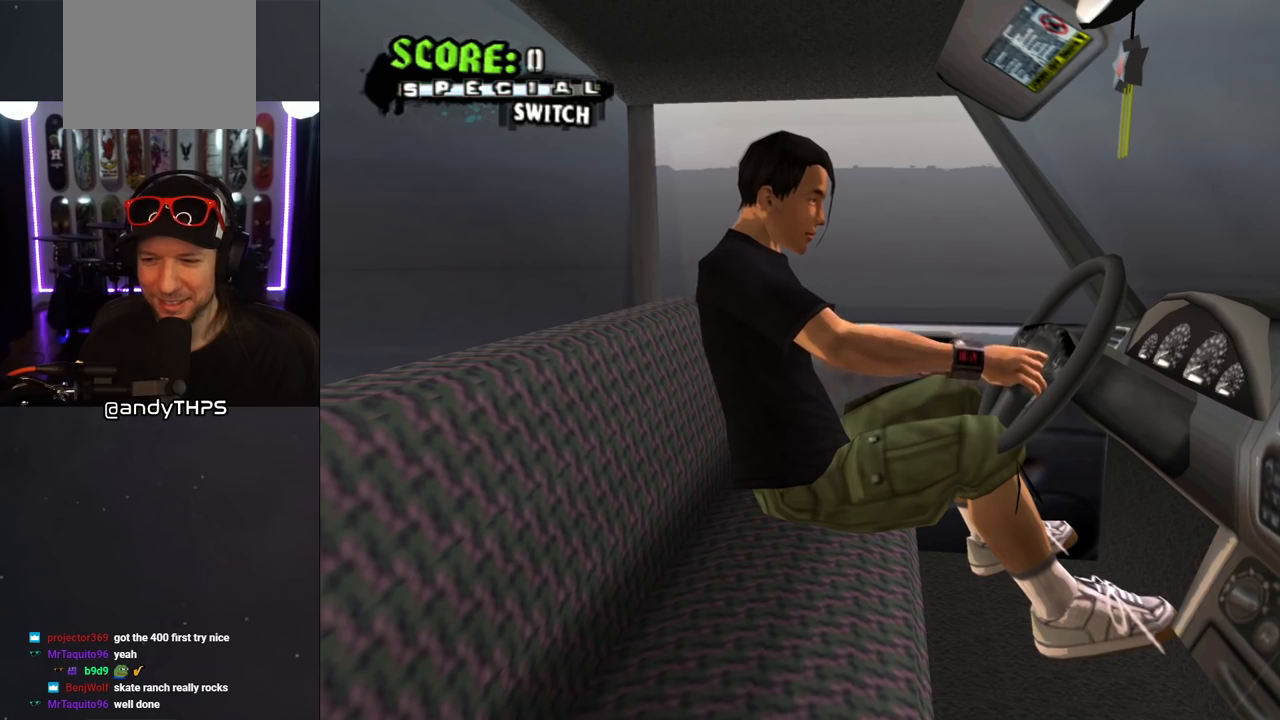
{"buttons": [], "left_stick": "center", "right_stick": "center", "events": []}
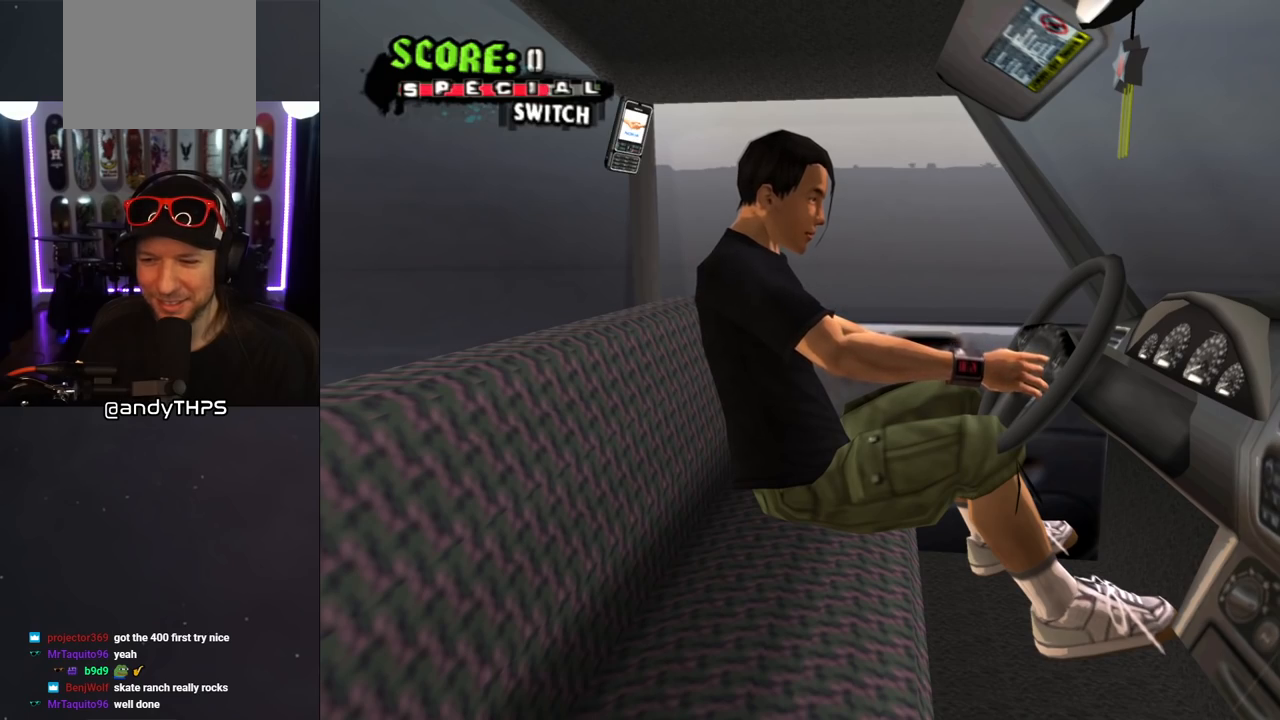
{"buttons": [], "left_stick": "center", "right_stick": "center", "events": []}
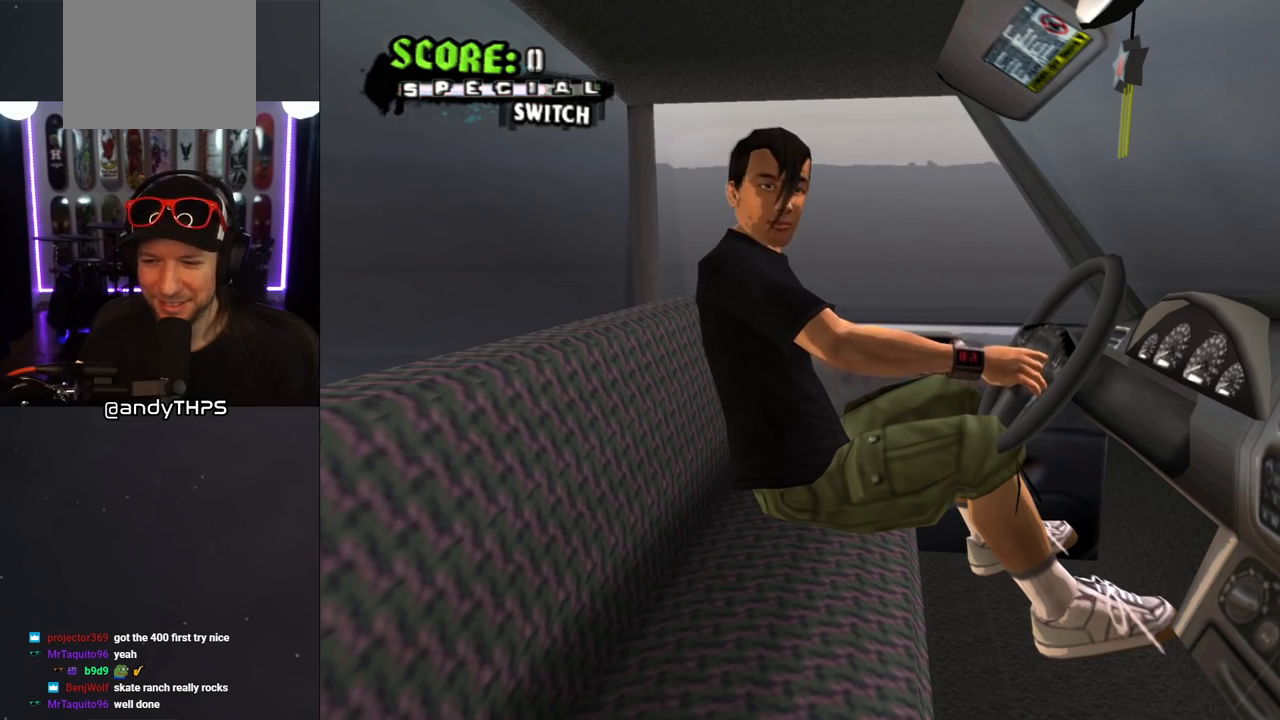
{"buttons": [], "left_stick": "center", "right_stick": "center", "events": []}
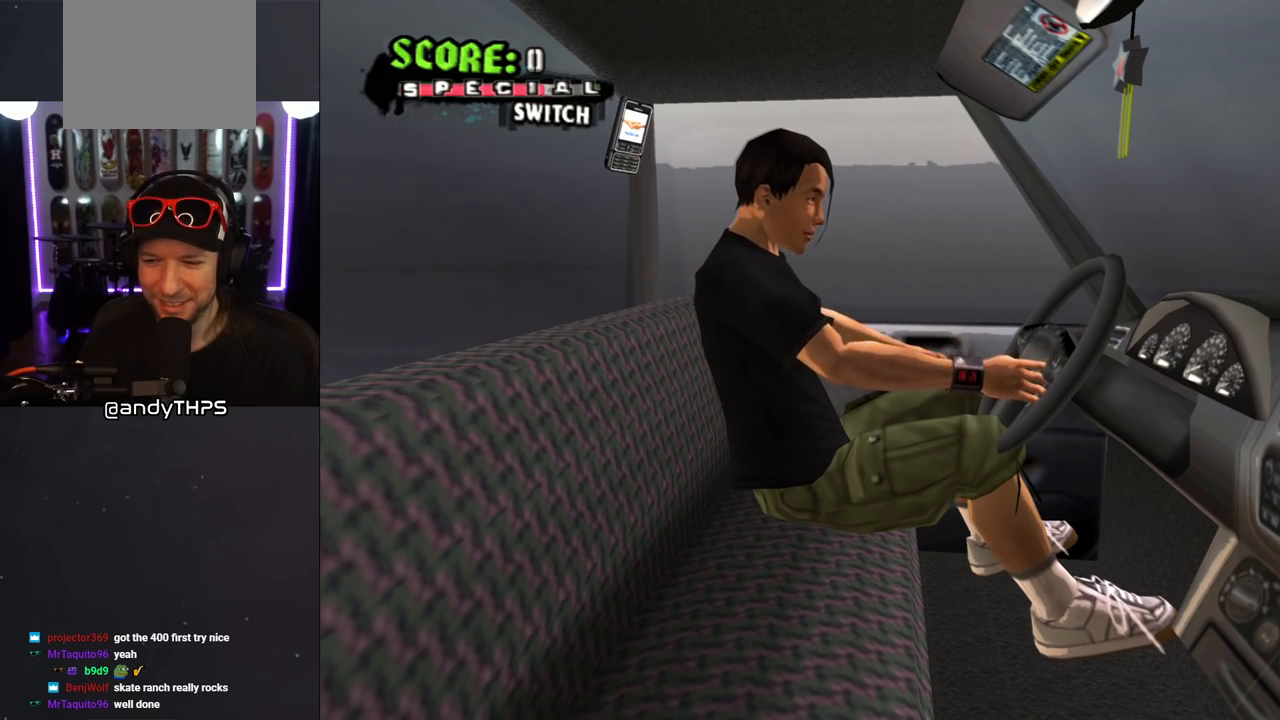
{"buttons": [], "left_stick": "center", "right_stick": "center", "events": []}
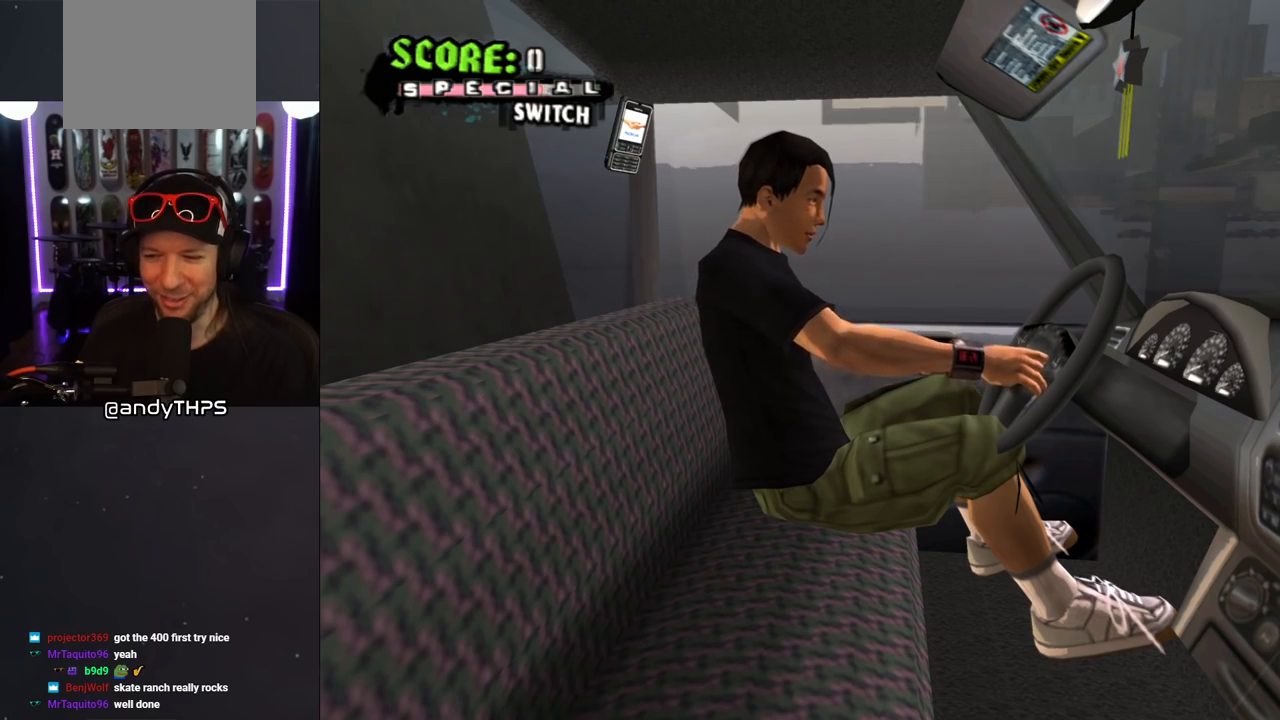
{"buttons": [], "left_stick": "center", "right_stick": "center", "events": []}
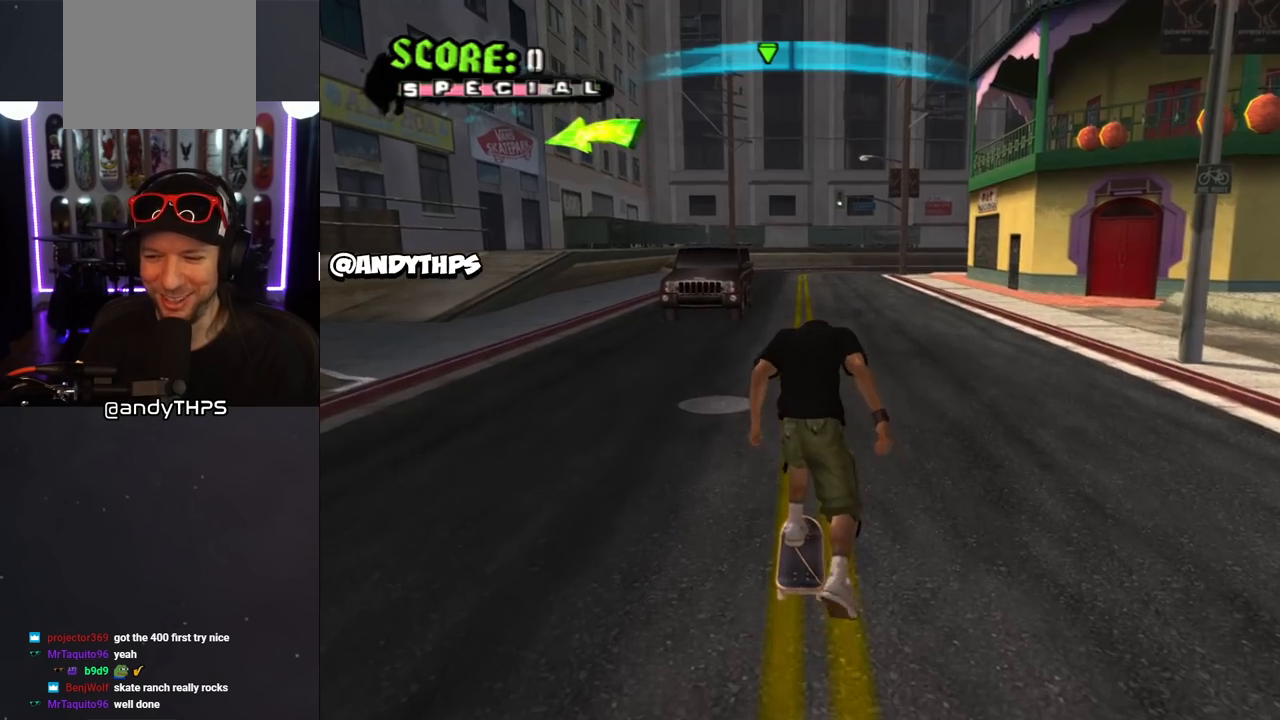
{"buttons": ["CROSS"], "left_stick": "center", "right_stick": "center", "events": [[367, "CROSS", "down"]]}
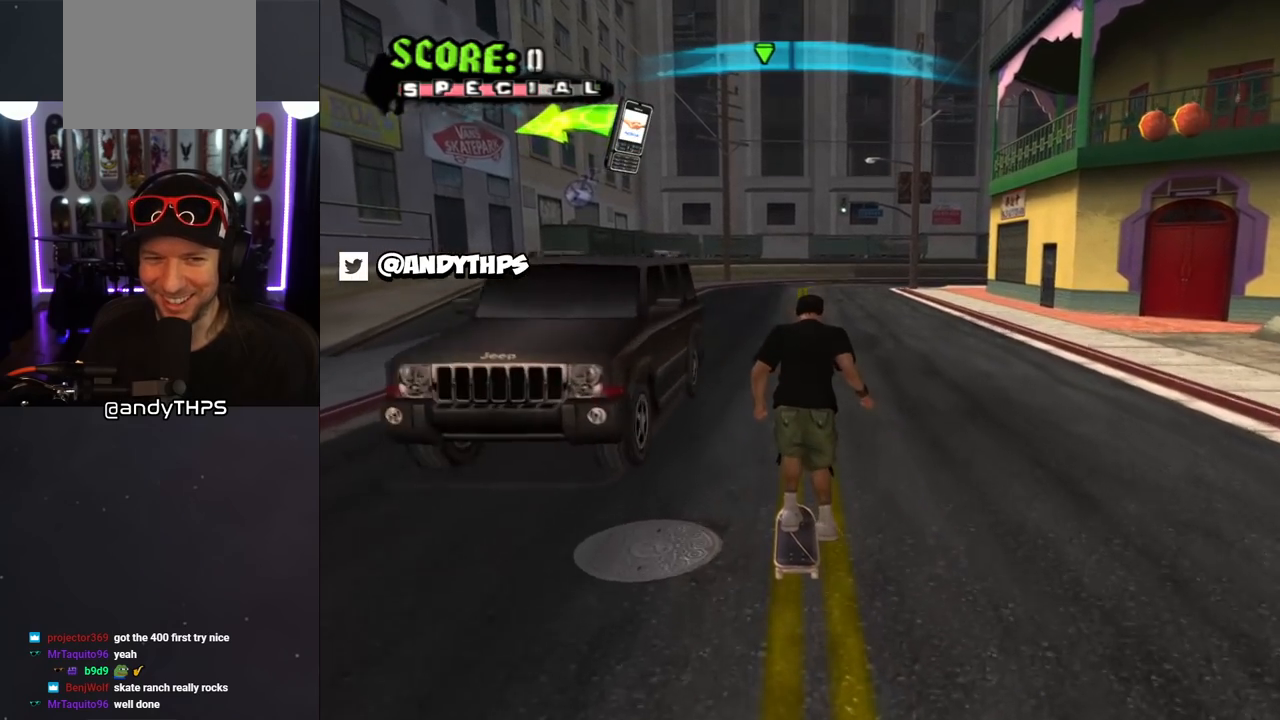
{"buttons": ["L1", "DPAD_UP", "DPAD_LEFT"], "left_stick": "center", "right_stick": "down-right", "events": [[200, "DPAD_LEFT", "down"], [250, "CROSS", "up"], [283, "L1", "down"], [317, "DPAD_UP", "down"], [467, "right_stick", "down-right"]]}
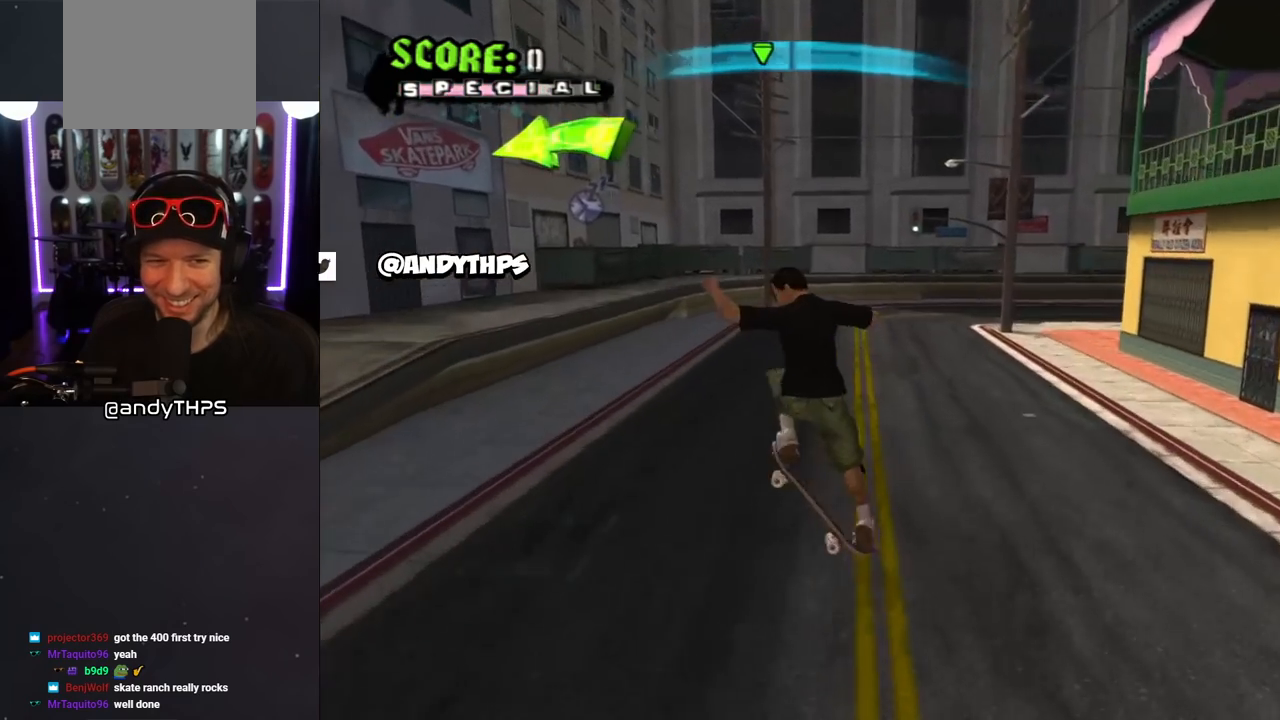
{"buttons": [], "left_stick": "center", "right_stick": "left", "events": [[33, "DPAD_LEFT", "up"], [83, "DPAD_UP", "up"], [217, "L1", "up"], [250, "right_stick", "center"], [450, "right_stick", "left"]]}
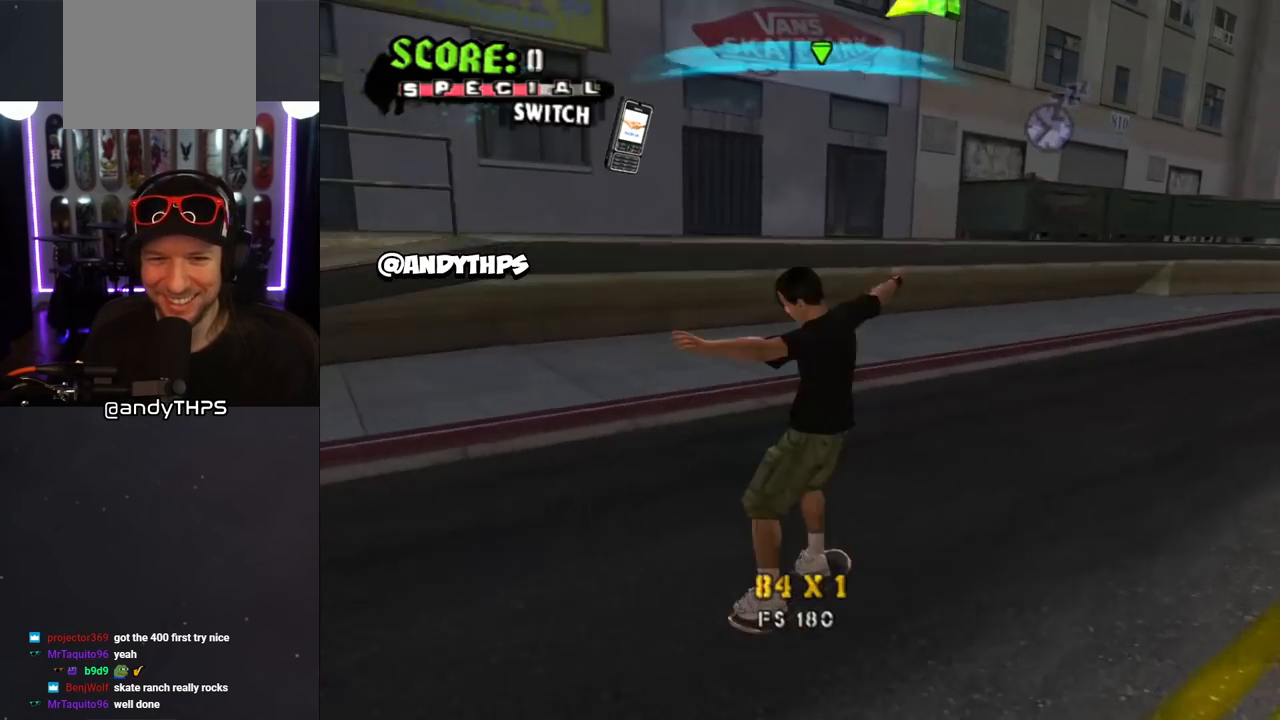
{"buttons": ["DPAD_DOWN", "DPAD_RIGHT"], "left_stick": "center", "right_stick": "left", "events": [[83, "DPAD_RIGHT", "down"], [133, "DPAD_DOWN", "down"]]}